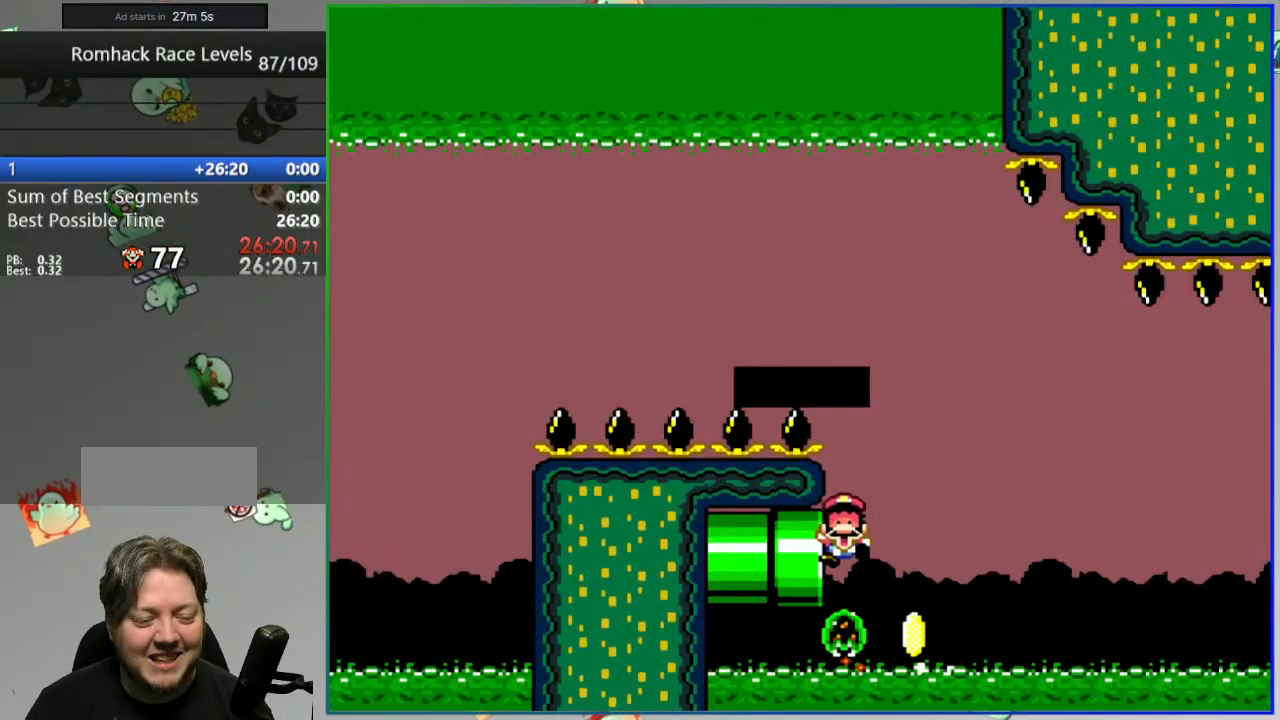
Gameplay with a controller (Nintendo layout); each line is a JSON object with the inputs held at the frame after it. "events" lists button and stick changes between this image and that frame as [ms after this image, input, new state], when the widget could be followed in between. Not read: L3 R3.
{"buttons": [], "events": [[233, "A", "down"], [300, "A", "up"], [367, "A", "down"], [367, "L2", "down"], [467, "A", "up"], [483, "L2", "up"]]}
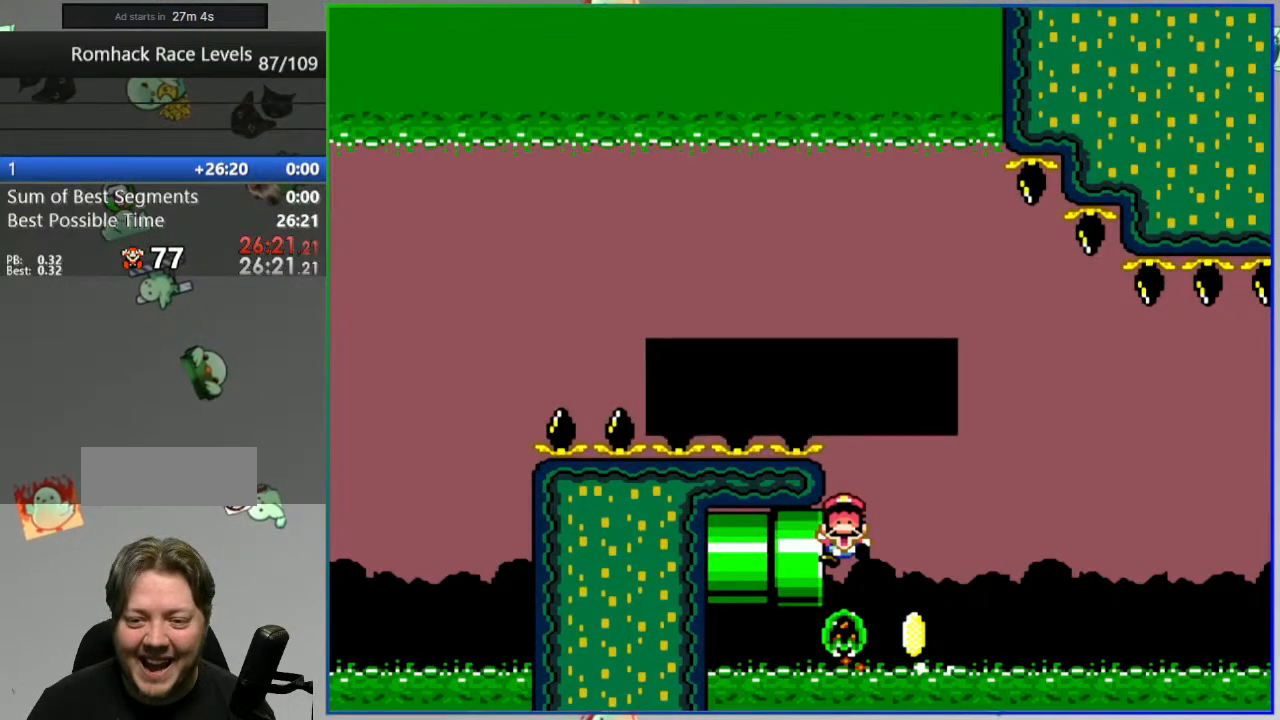
{"buttons": [], "events": [[33, "A", "down"], [117, "A", "up"], [167, "A", "down"], [250, "A", "up"], [333, "A", "down"], [417, "A", "up"]]}
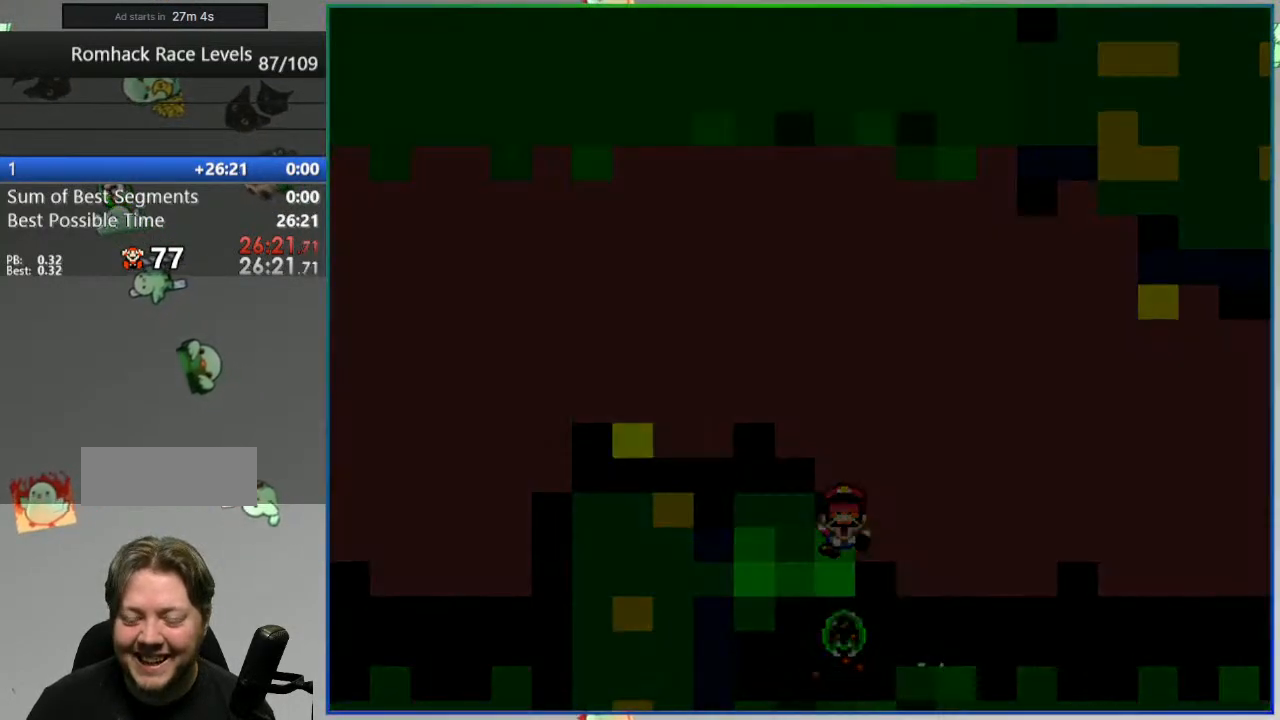
{"buttons": [], "events": []}
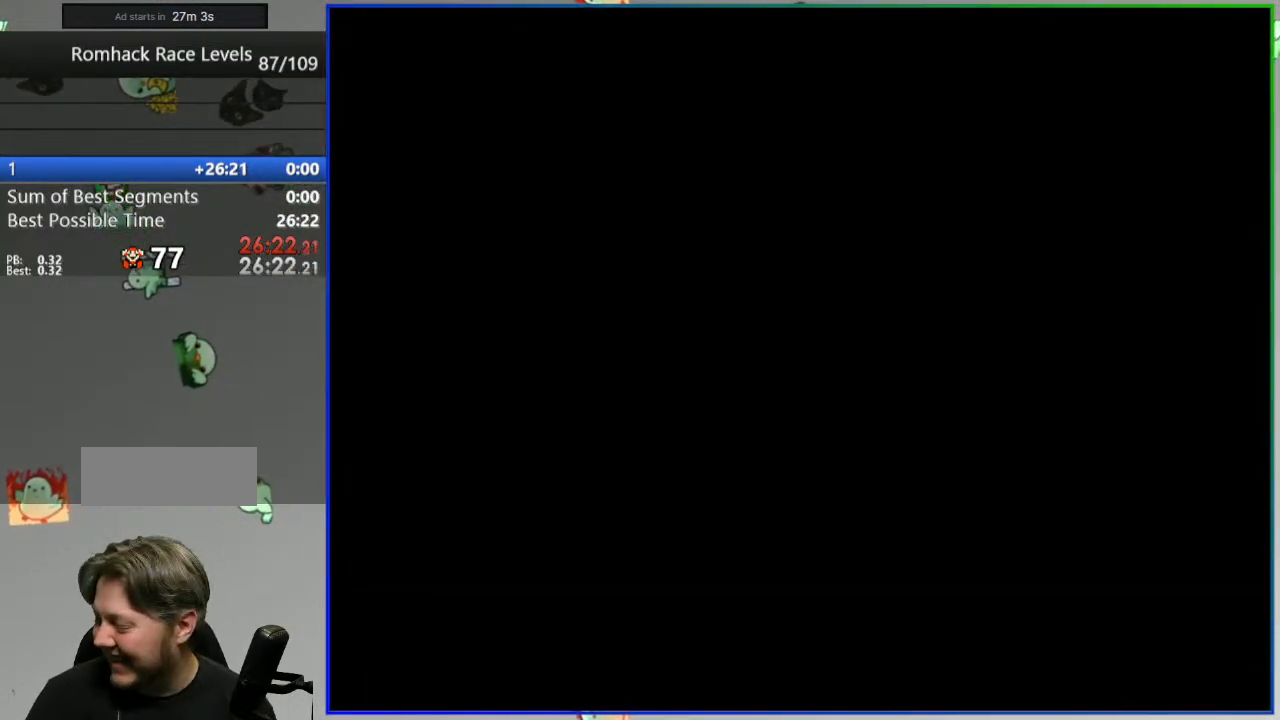
{"buttons": ["Y"], "events": [[383, "Y", "down"]]}
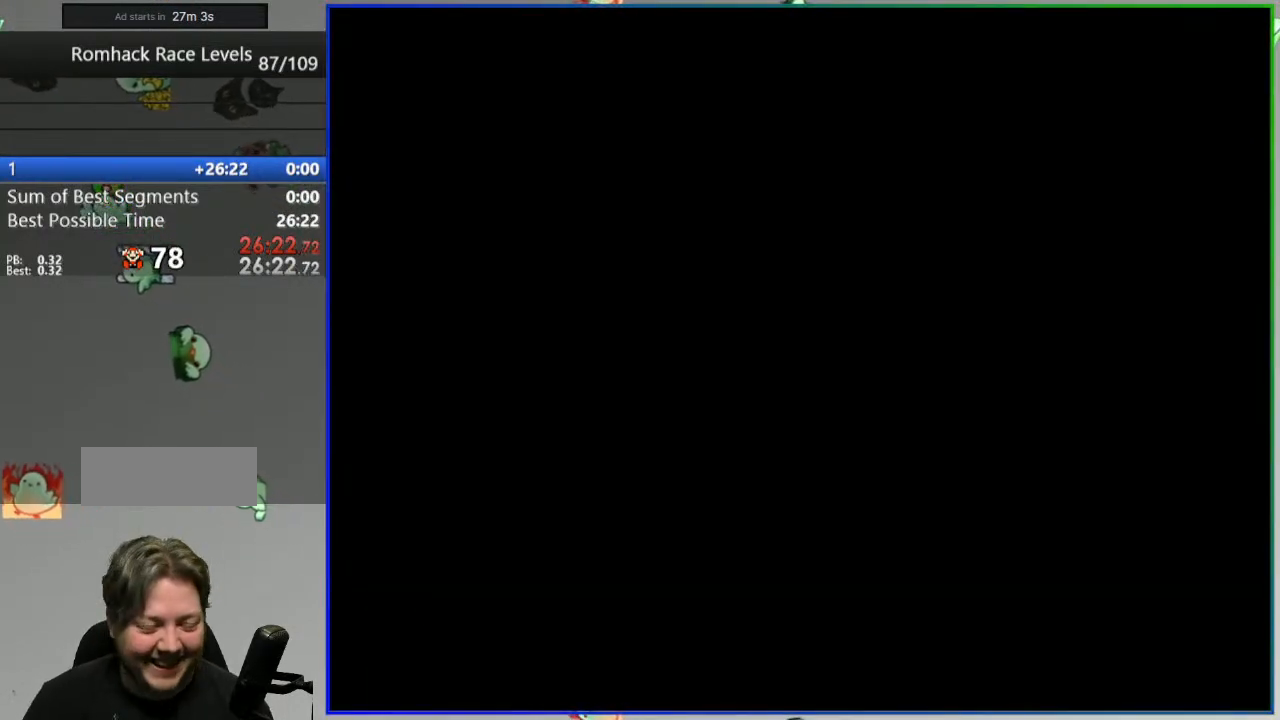
{"buttons": ["Y"], "events": []}
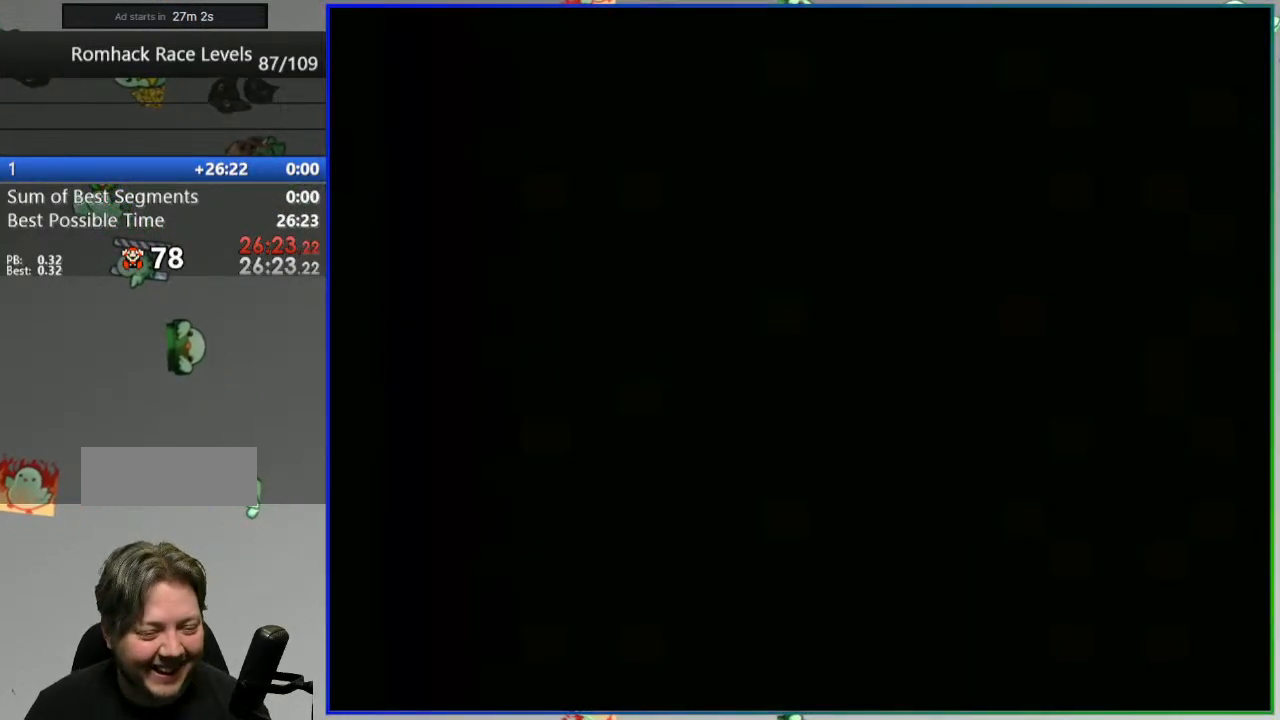
{"buttons": ["Y"], "events": []}
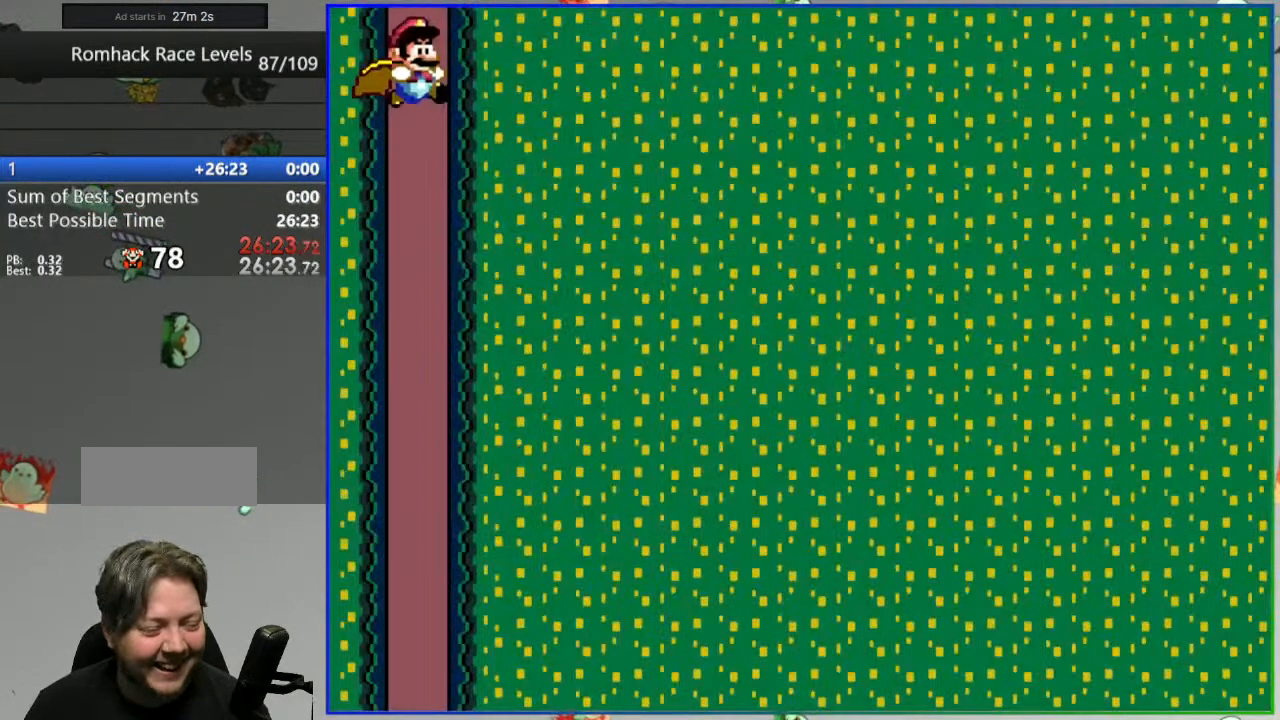
{"buttons": ["Y", "DPAD_LEFT"], "events": [[433, "DPAD_LEFT", "down"]]}
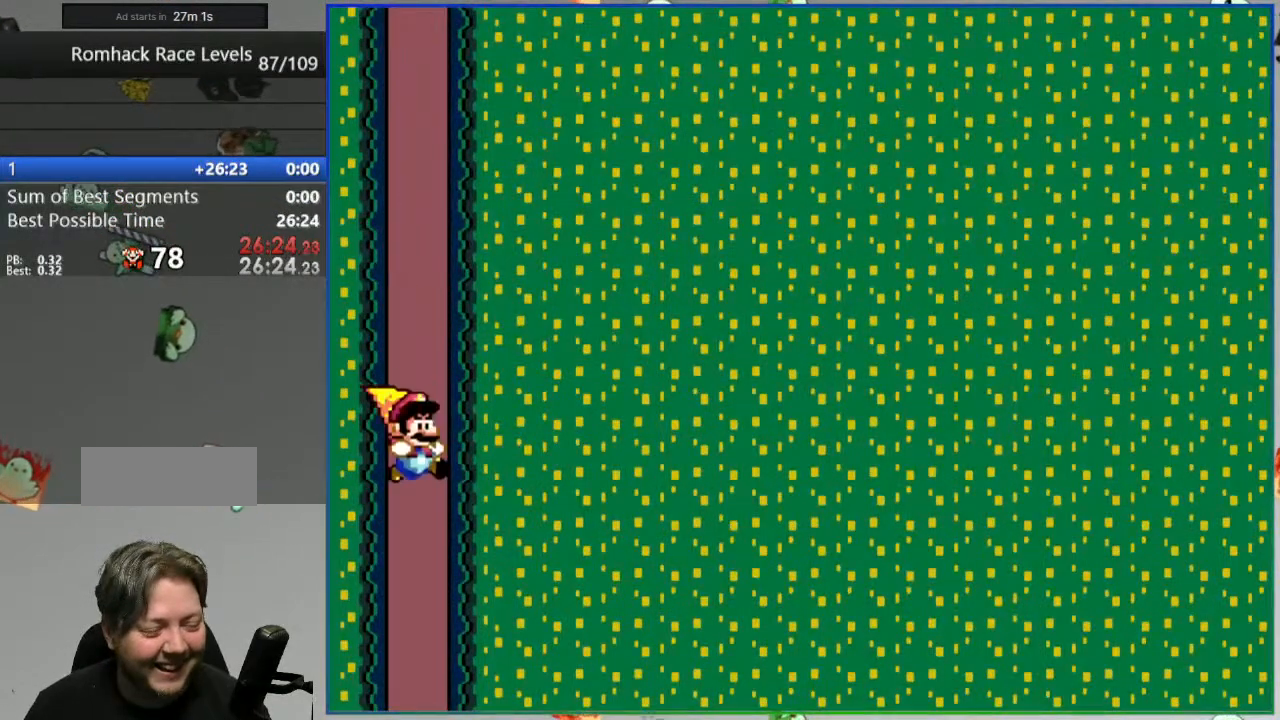
{"buttons": ["Y"], "events": [[133, "DPAD_LEFT", "up"]]}
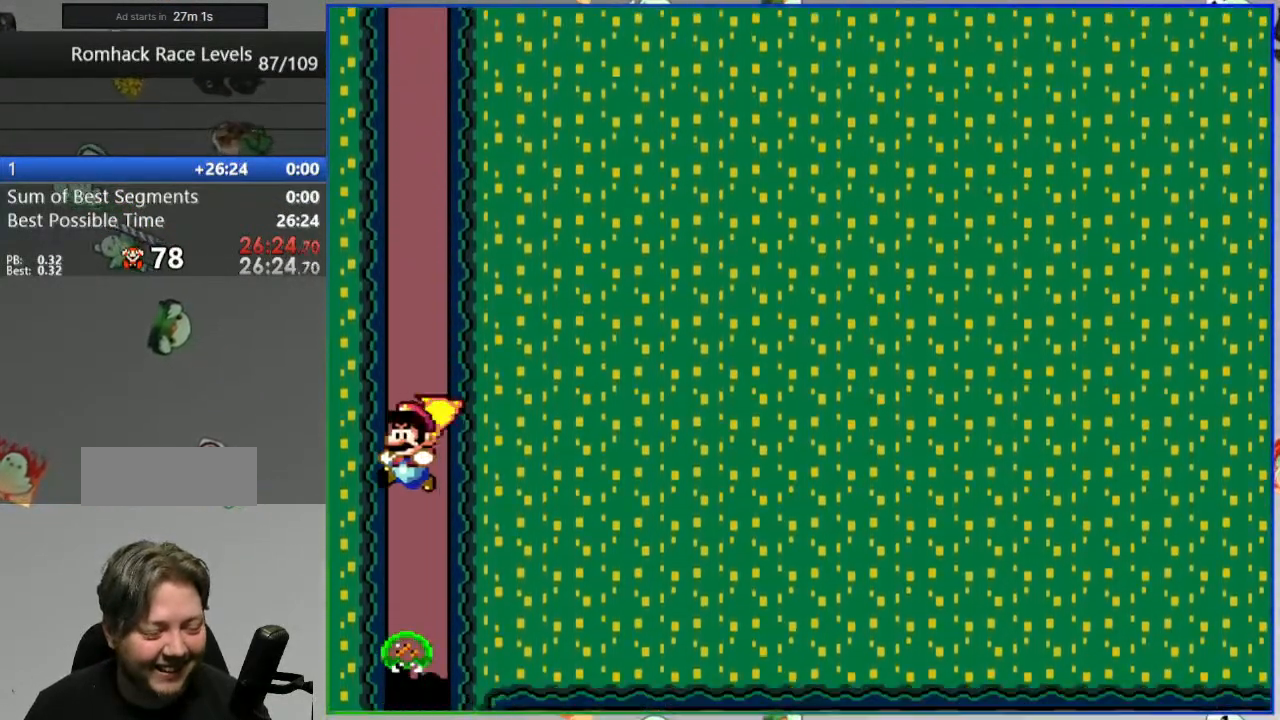
{"buttons": ["Y", "DPAD_RIGHT"], "events": [[250, "DPAD_RIGHT", "down"]]}
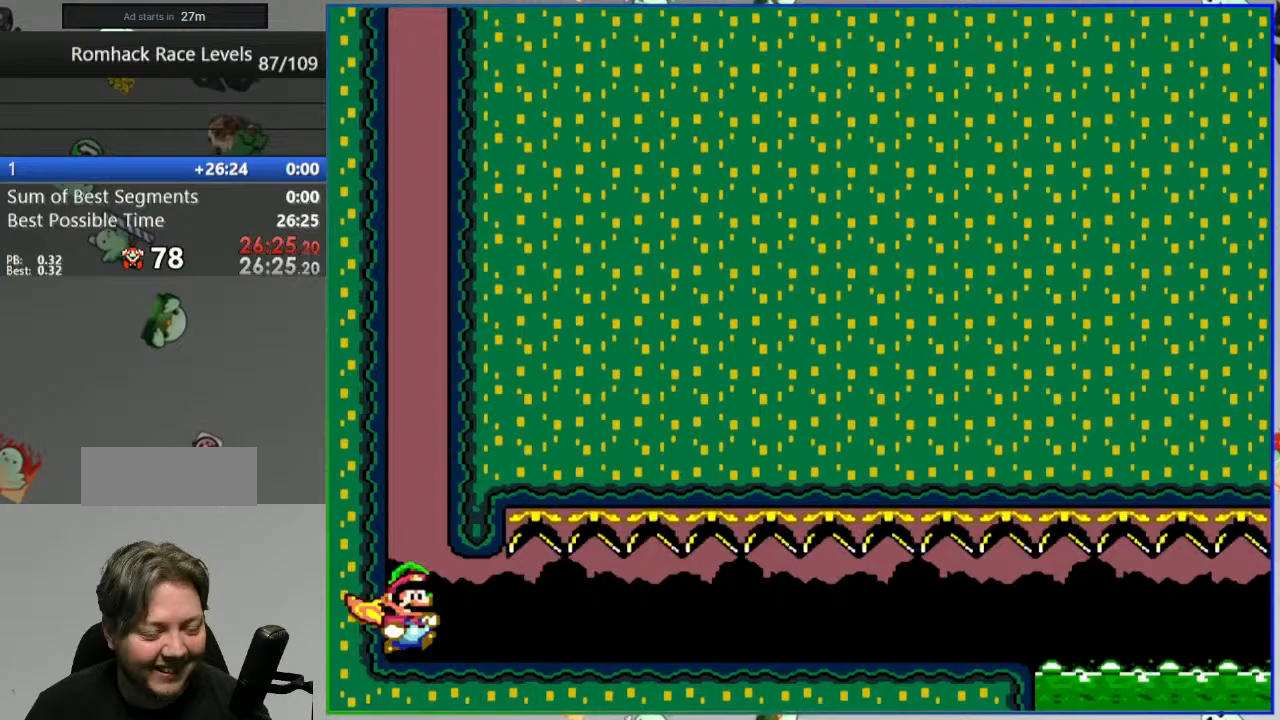
{"buttons": ["Y", "DPAD_RIGHT"], "events": []}
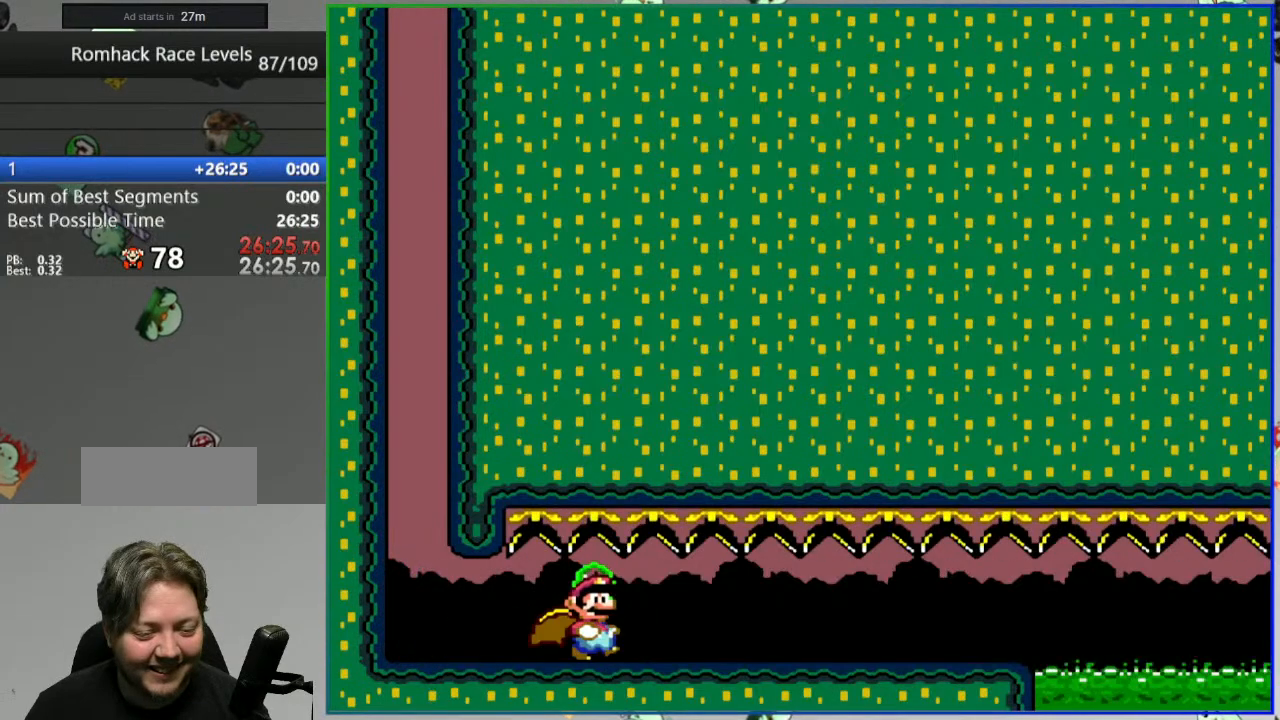
{"buttons": ["Y", "DPAD_RIGHT"], "events": []}
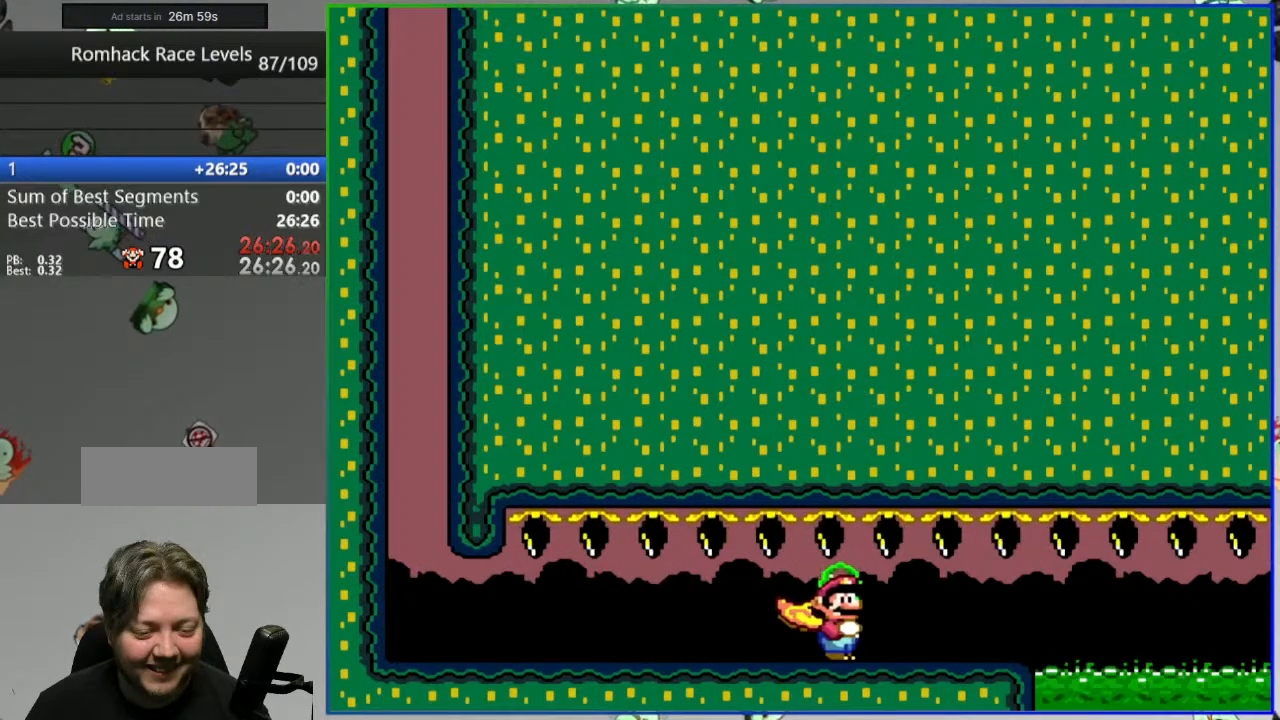
{"buttons": ["A", "Y", "DPAD_RIGHT"], "events": [[167, "A", "down"]]}
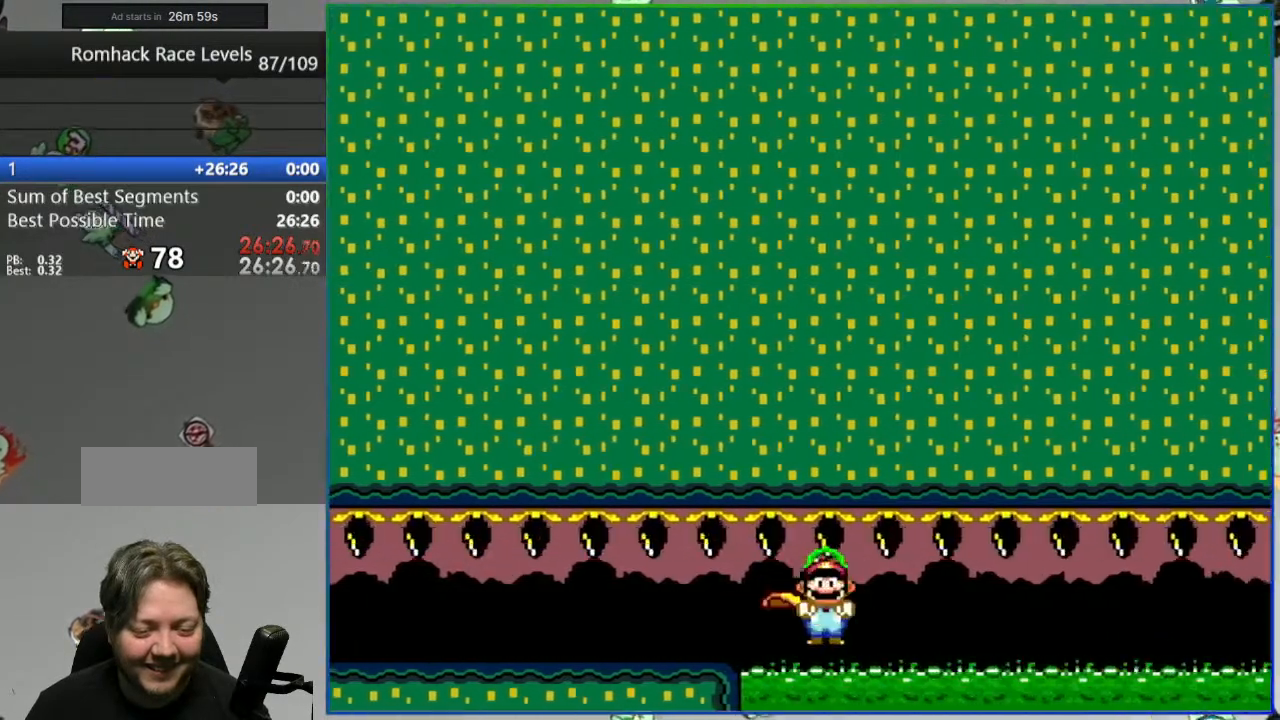
{"buttons": ["A", "Y", "DPAD_RIGHT"], "events": []}
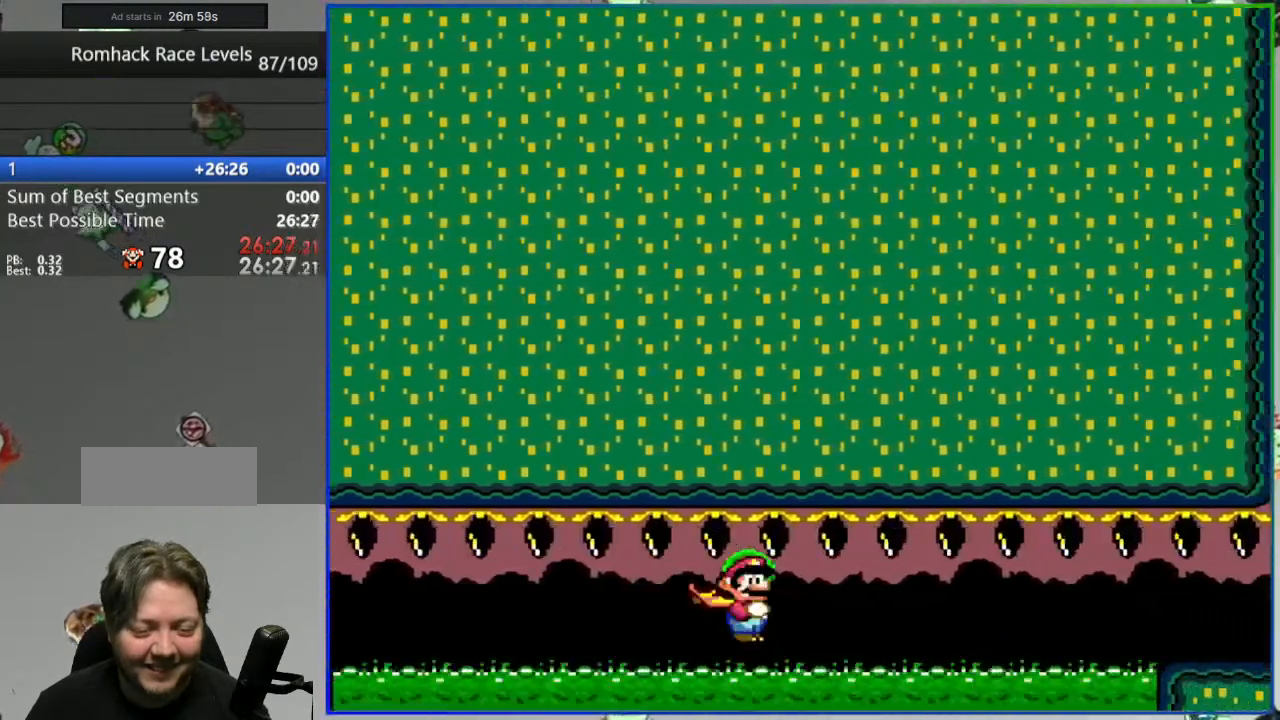
{"buttons": ["DPAD_RIGHT"], "events": [[317, "A", "up"], [317, "Y", "up"], [433, "Y", "down"], [500, "Y", "up"]]}
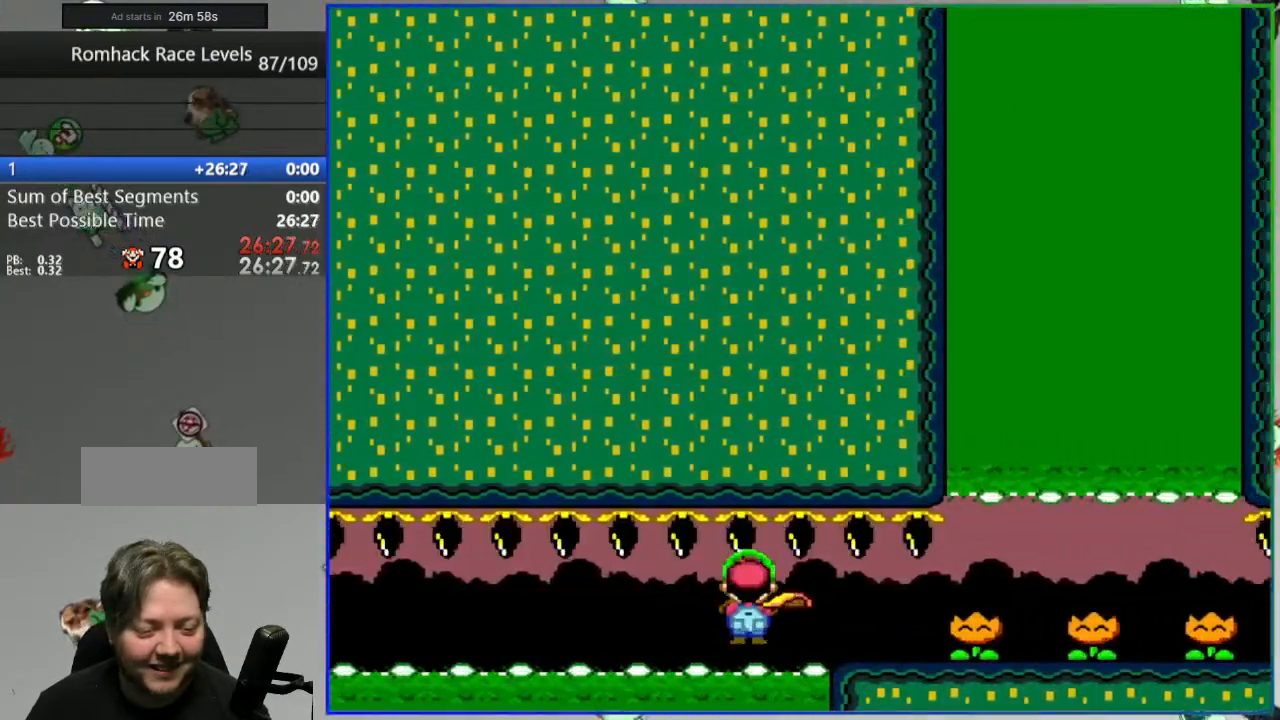
{"buttons": ["DPAD_RIGHT"], "events": [[83, "Y", "down"], [133, "Y", "up"], [233, "Y", "down"], [283, "Y", "up"], [383, "Y", "down"], [400, "Y", "up"]]}
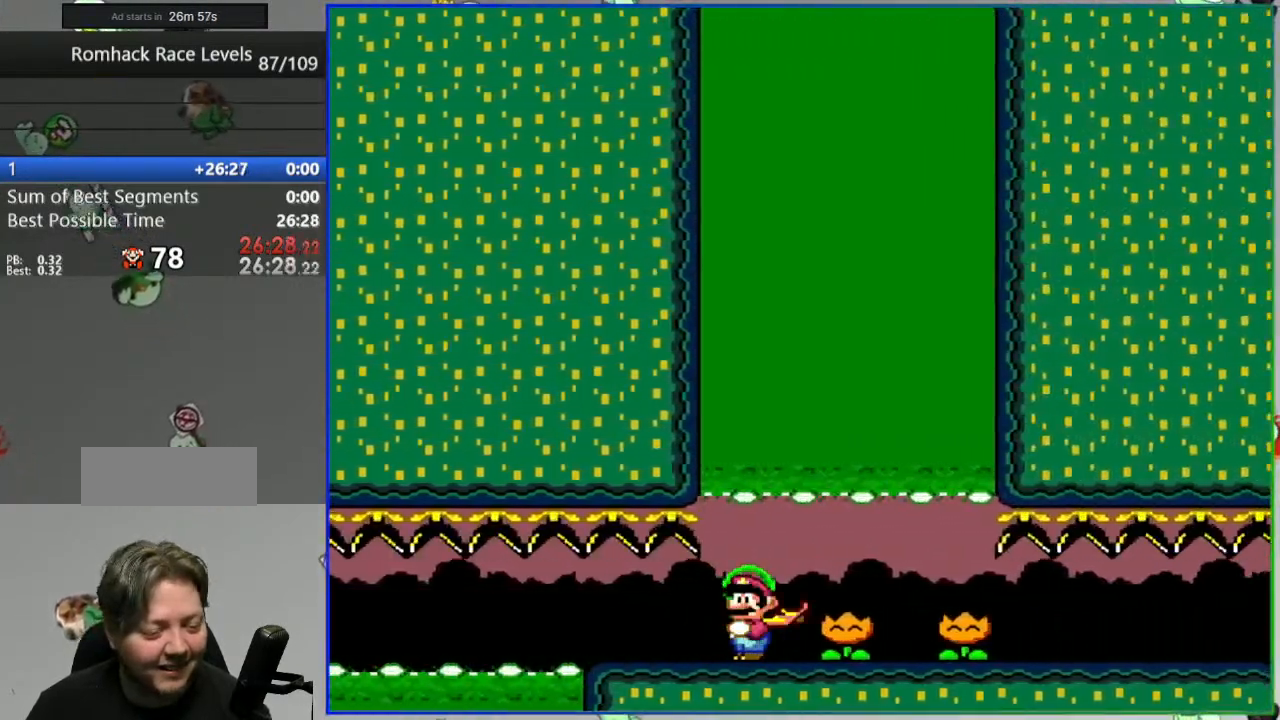
{"buttons": ["Y", "DPAD_RIGHT"], "events": [[33, "Y", "down"], [67, "Y", "up"], [167, "Y", "down"]]}
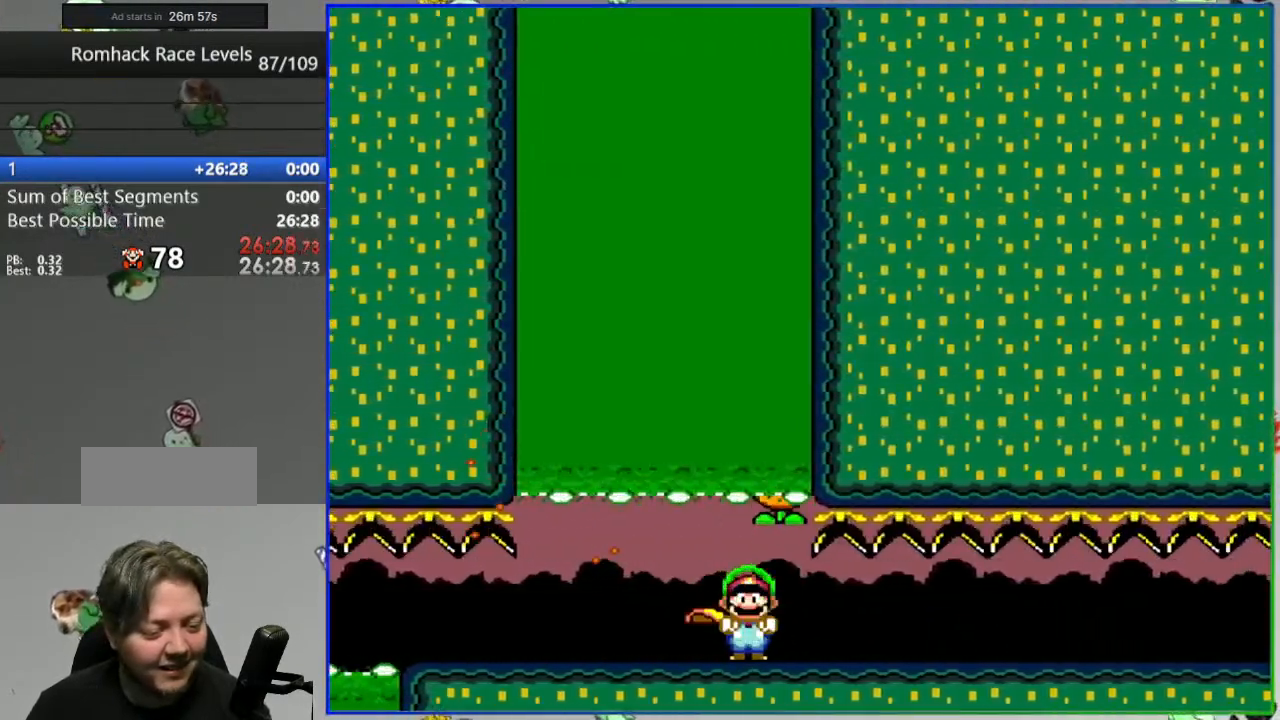
{"buttons": ["Y", "DPAD_RIGHT"], "events": [[317, "B", "down"], [433, "B", "up"]]}
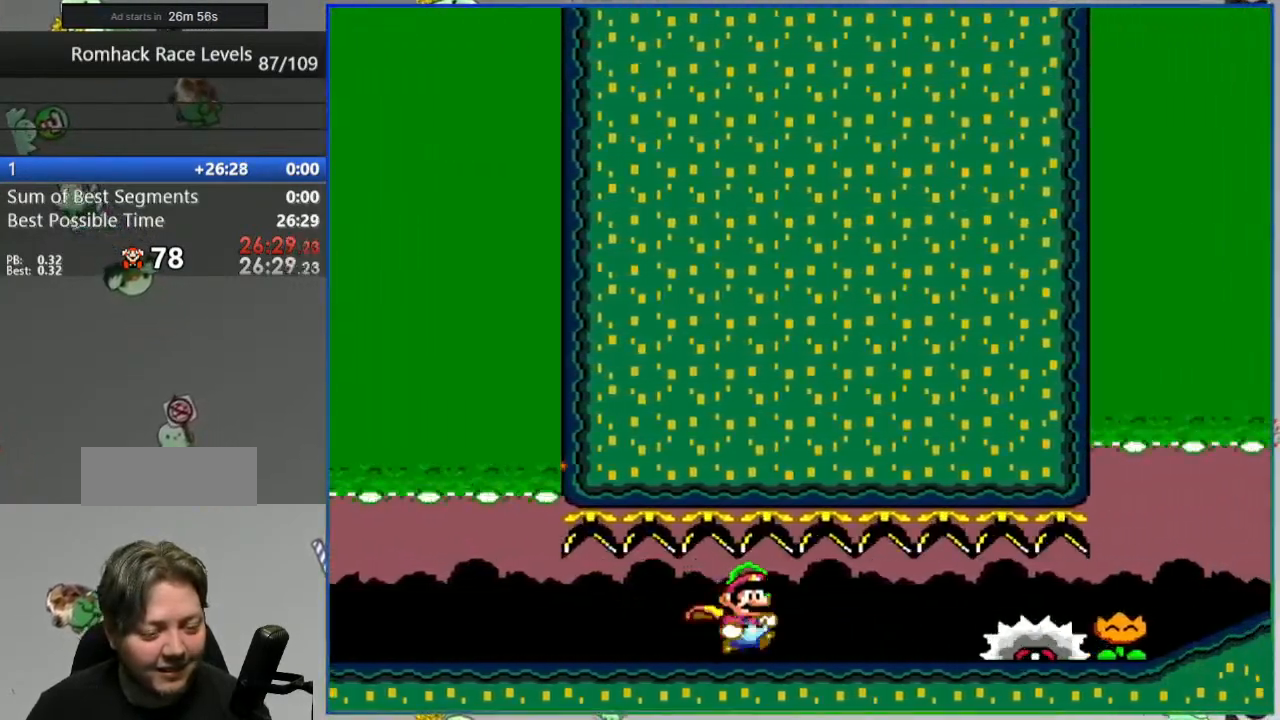
{"buttons": ["Y", "DPAD_RIGHT"], "events": [[33, "Y", "up"], [217, "Y", "down"]]}
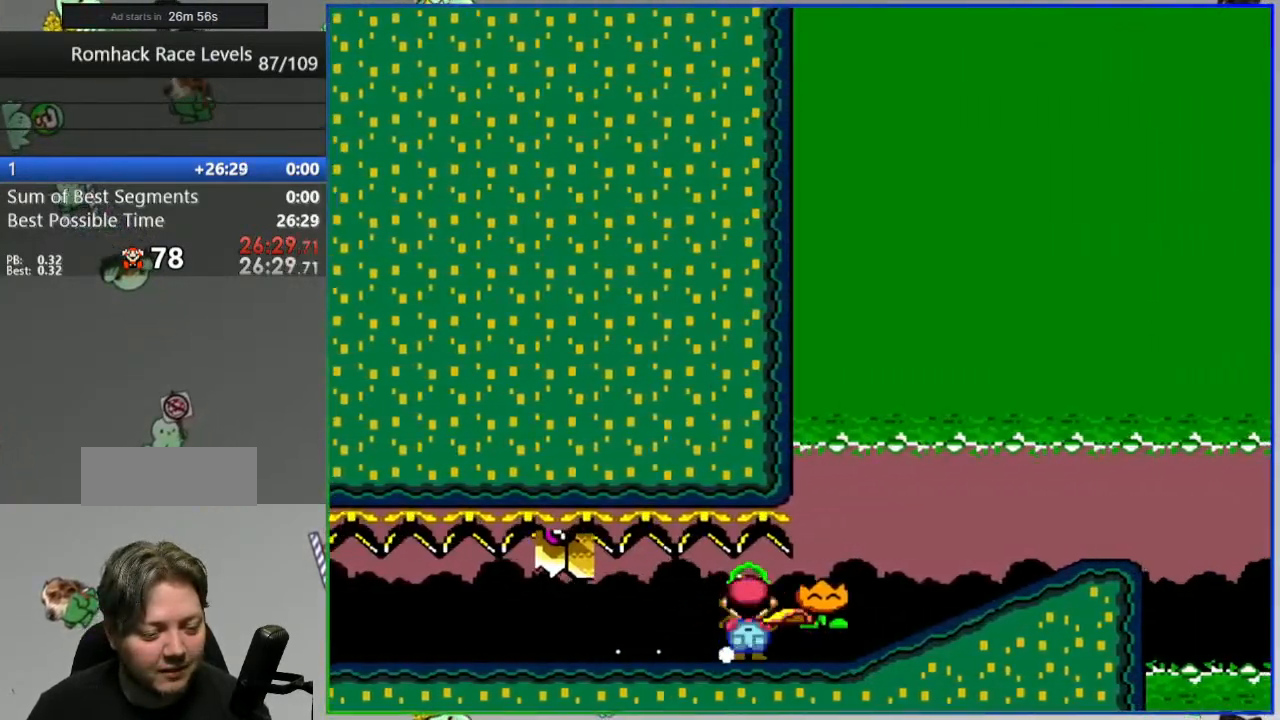
{"buttons": ["Y", "DPAD_LEFT"], "events": [[167, "B", "down"], [167, "DPAD_RIGHT", "up"], [233, "DPAD_LEFT", "down"], [283, "B", "up"]]}
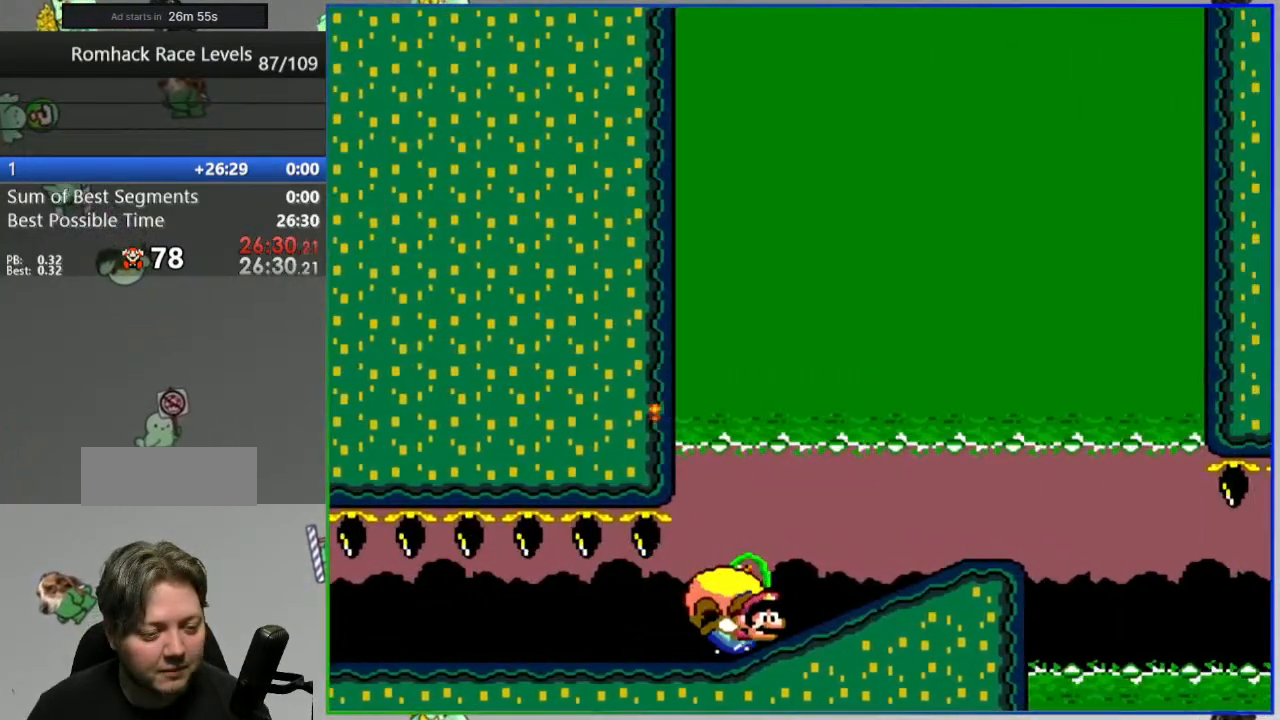
{"buttons": ["Y", "DPAD_LEFT"], "events": [[67, "B", "down"], [183, "B", "up"]]}
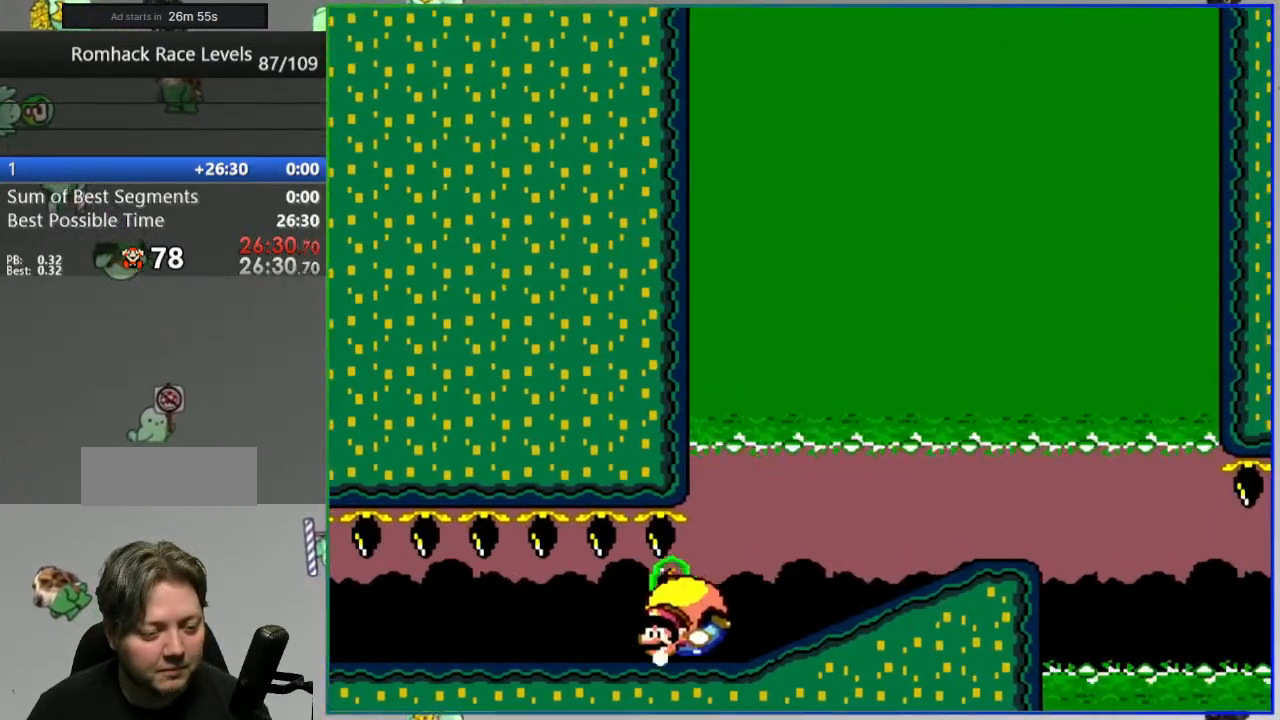
{"buttons": ["Y", "DPAD_LEFT"], "events": []}
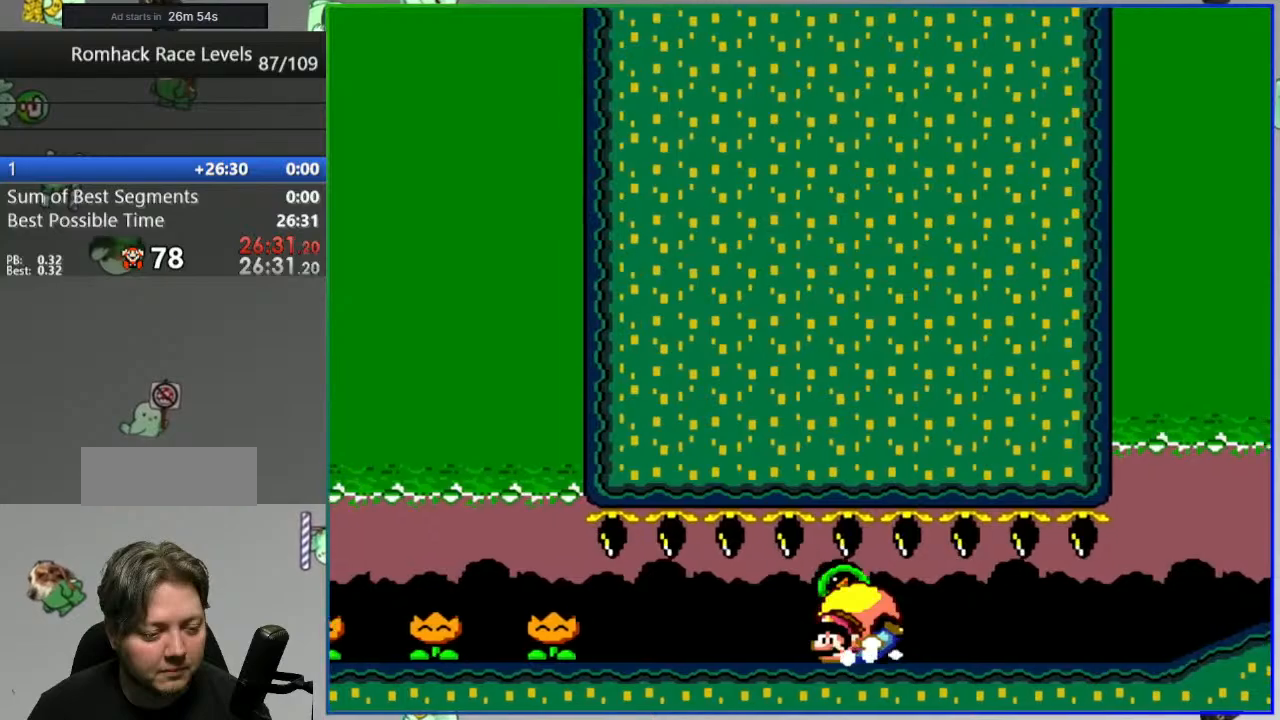
{"buttons": ["Y", "DPAD_LEFT"], "events": []}
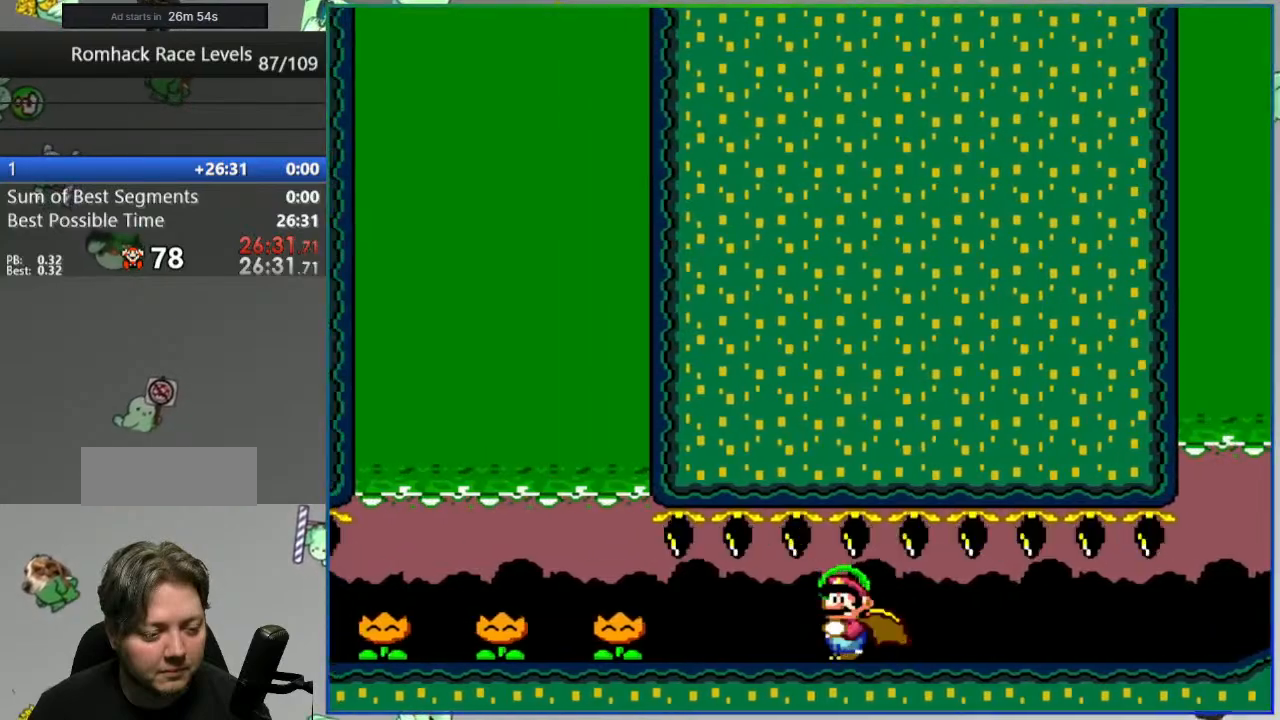
{"buttons": ["Y", "DPAD_RIGHT"], "events": [[133, "X", "down"], [267, "X", "up"], [300, "Y", "up"], [317, "Y", "down"], [350, "X", "down"], [450, "DPAD_LEFT", "up"], [450, "DPAD_RIGHT", "down"], [450, "START", "down"], [483, "X", "up"], [500, "START", "up"]]}
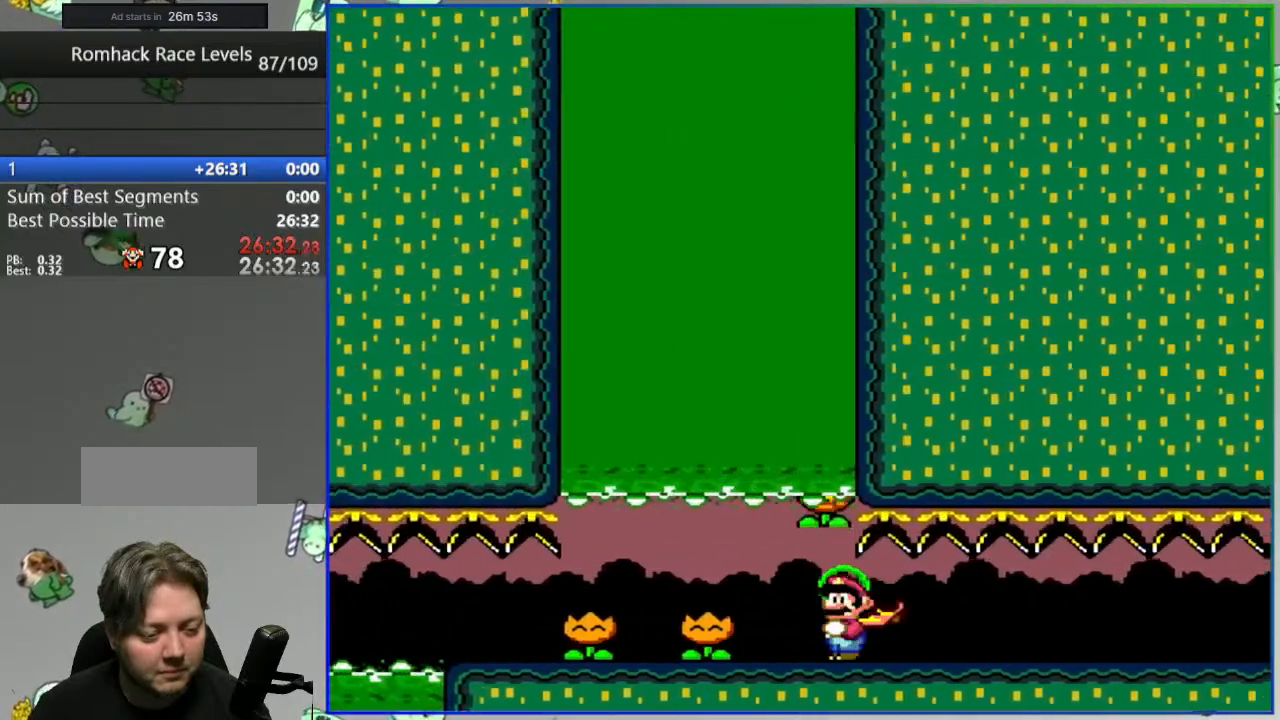
{"buttons": ["Y", "DPAD_RIGHT"], "events": []}
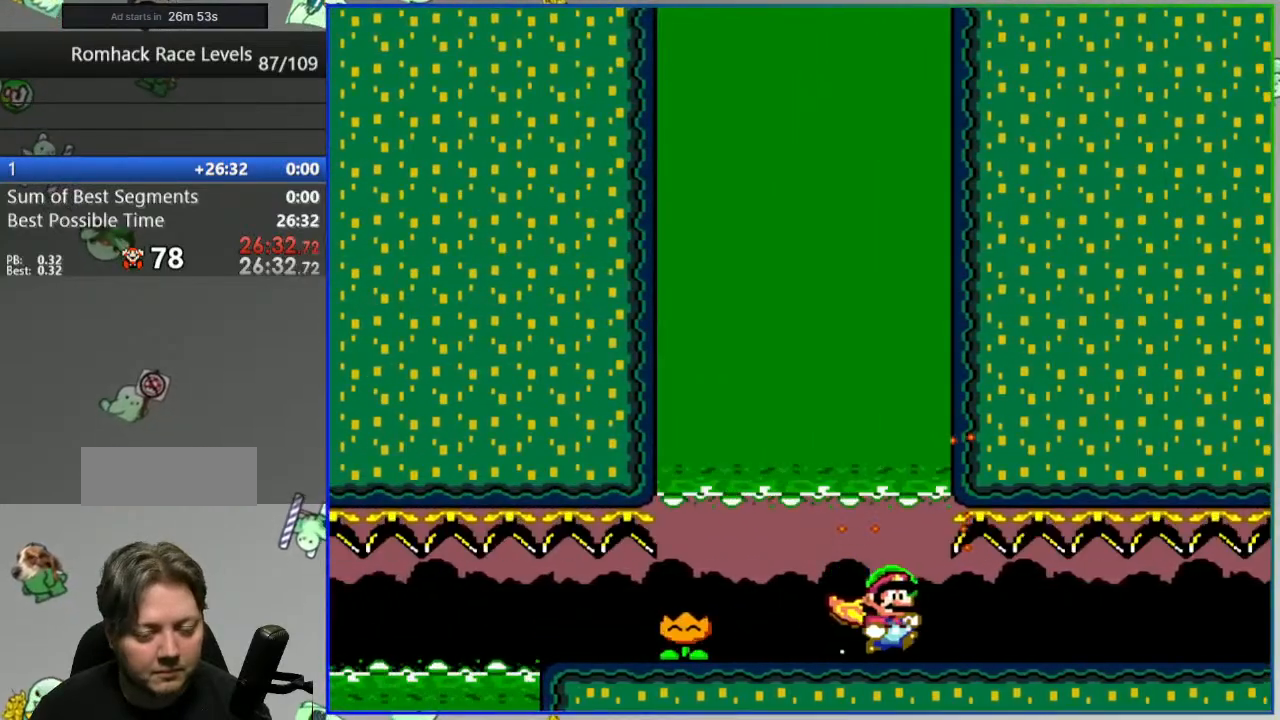
{"buttons": ["Y", "DPAD_RIGHT"], "events": []}
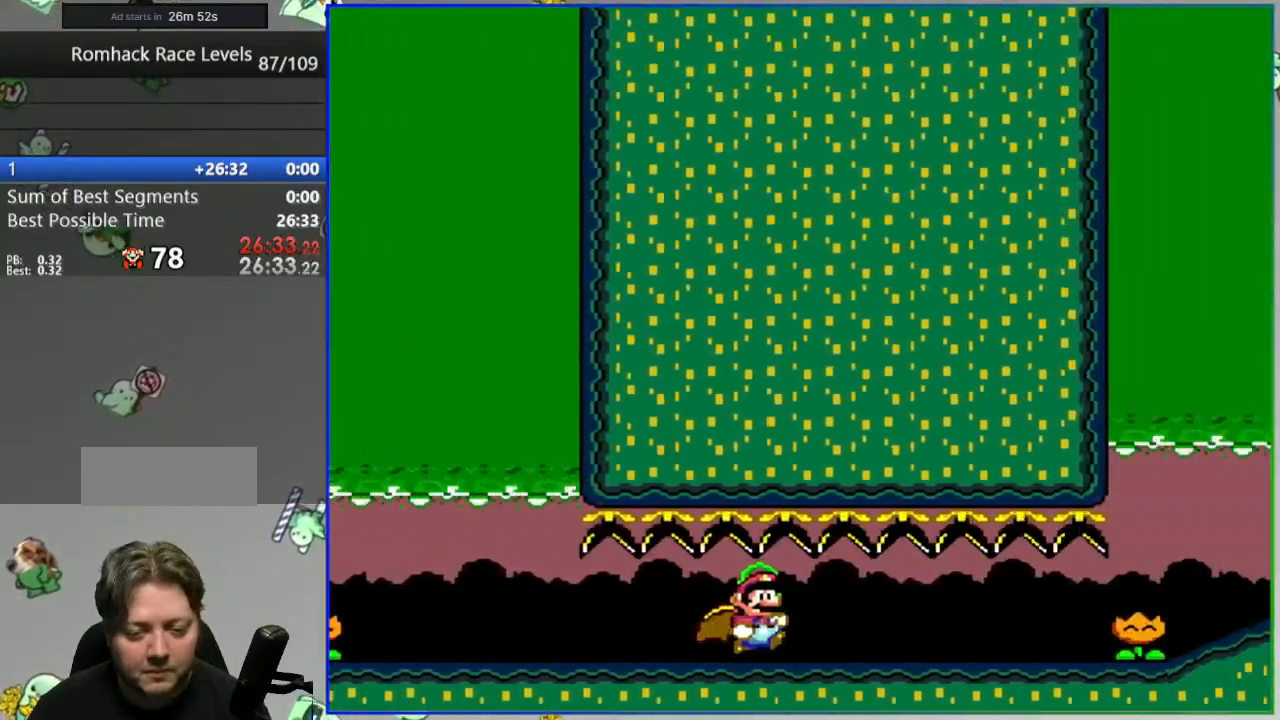
{"buttons": ["Y", "DPAD_LEFT"]}
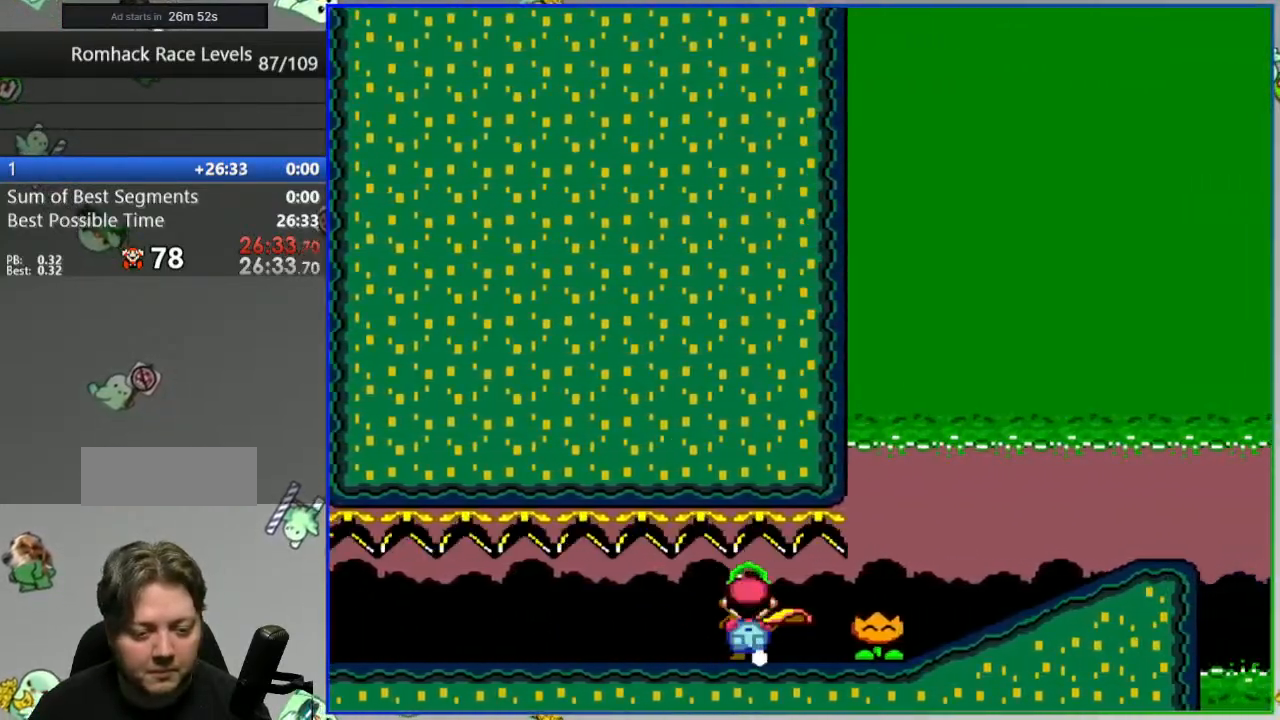
{"buttons": ["Y", "DPAD_LEFT"], "events": []}
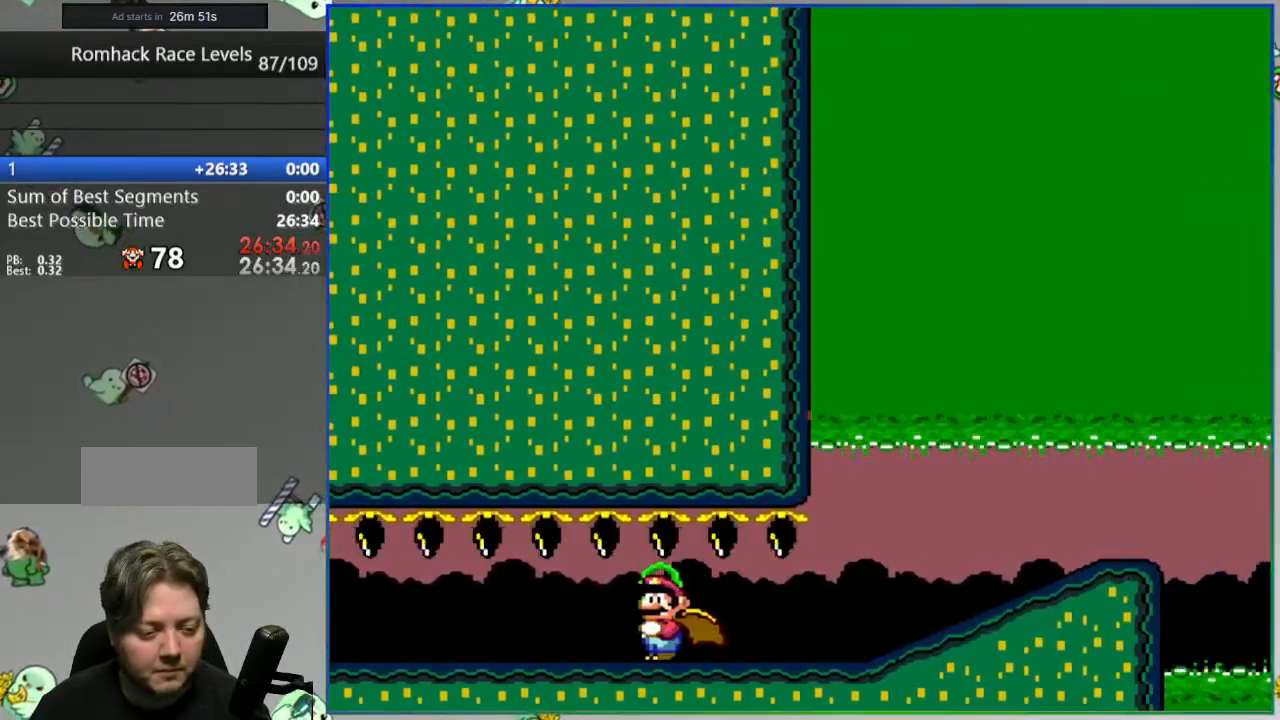
{"buttons": ["Y", "DPAD_RIGHT"], "events": [[283, "DPAD_LEFT", "up"], [317, "DPAD_RIGHT", "down"]]}